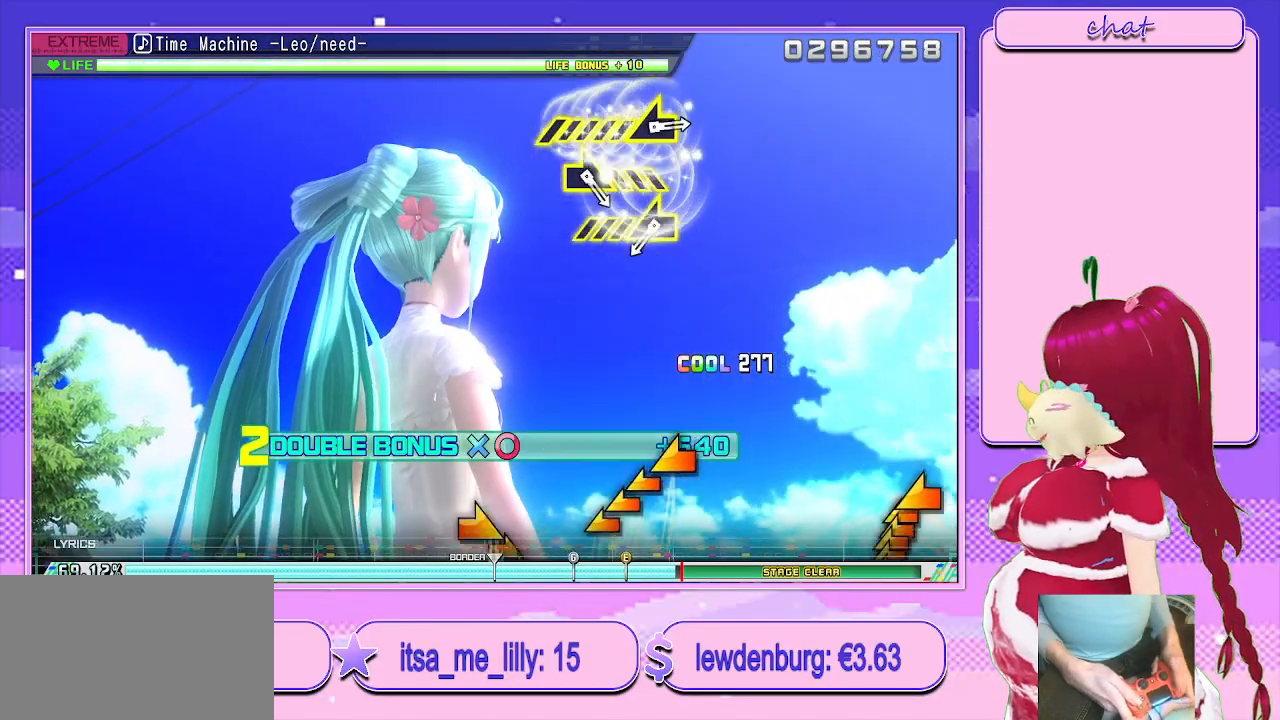
Gameplay with a controller (PlayStation layout); each line is a JSON object with the inputs held at the frame after it. "events" lists button and stick changes between this image and that frame as [ms after this image, input, new state], when the widget could be followed in between.
{"buttons": ["L2"], "left_stick": "center", "right_stick": "center", "events": []}
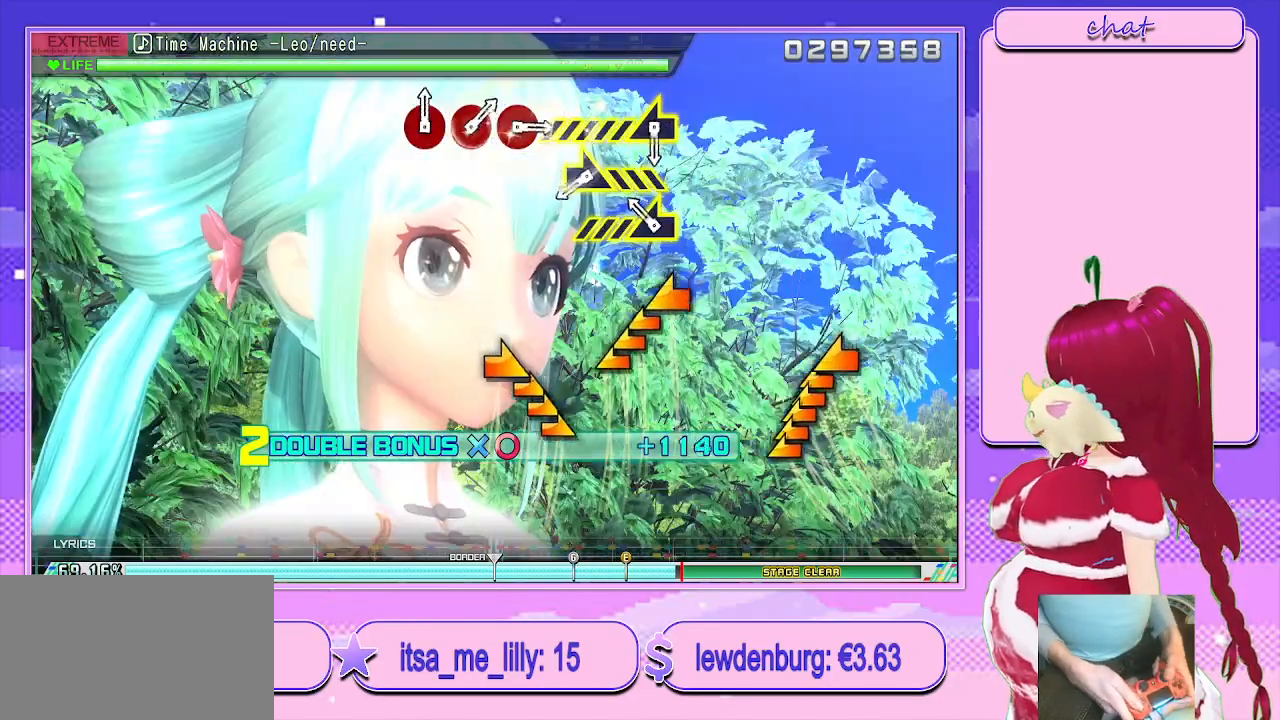
{"buttons": ["L2"], "left_stick": "center", "right_stick": "center", "events": [[183, "left_stick", "left"], [417, "left_stick", "center"]]}
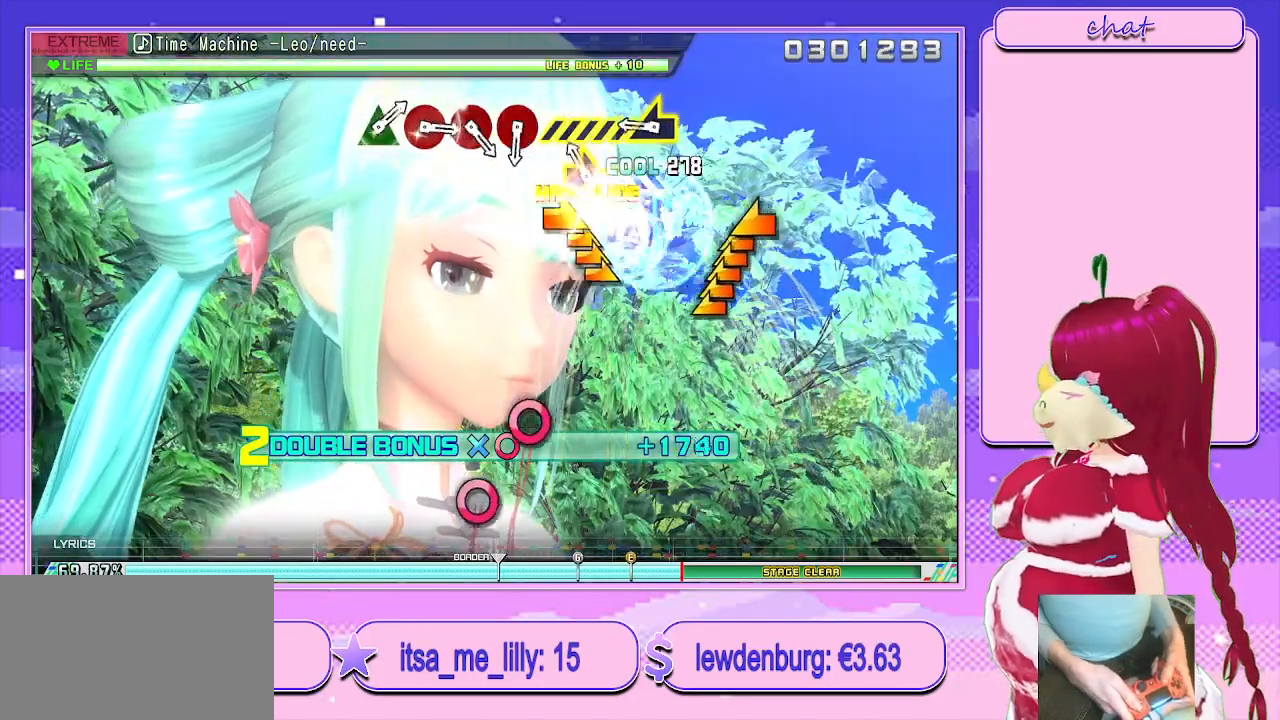
{"buttons": ["L2"], "left_stick": "left", "right_stick": "center", "events": [[50, "left_stick", "right"], [267, "left_stick", "center"], [417, "left_stick", "left"]]}
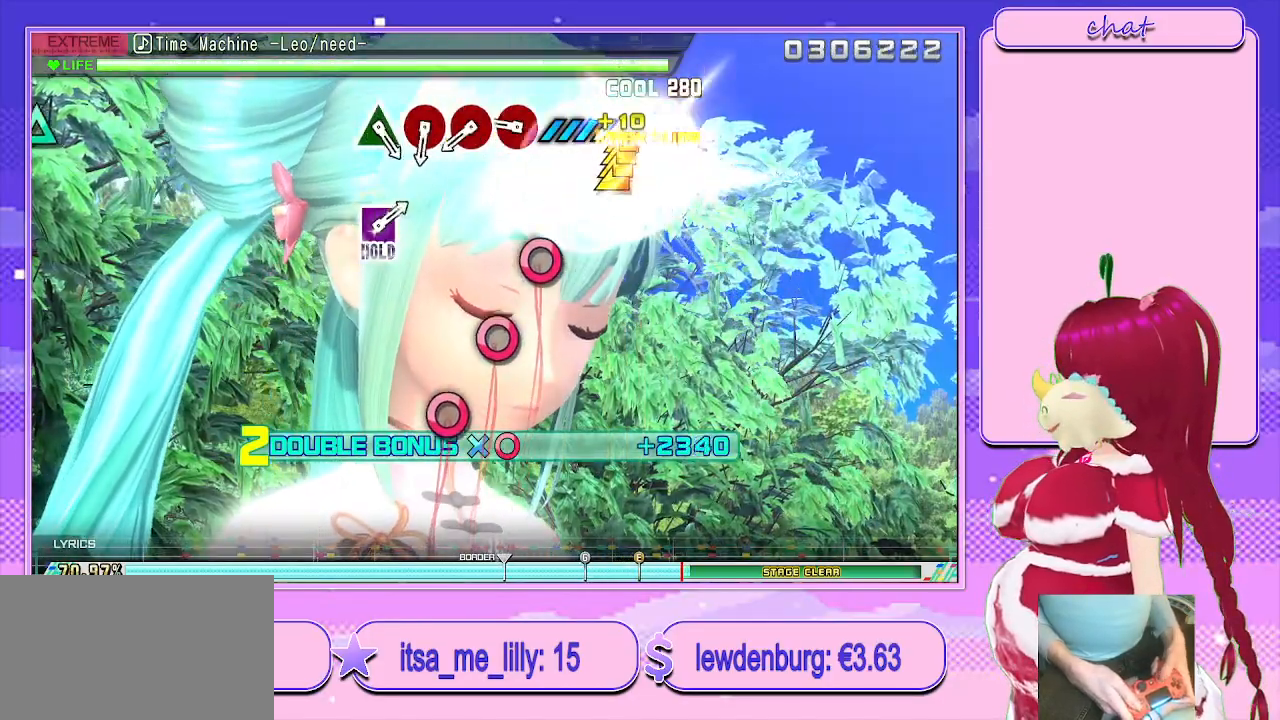
{"buttons": ["CIRCLE", "L2"], "left_stick": "center", "right_stick": "center", "events": [[233, "left_stick", "center"], [400, "CIRCLE", "down"]]}
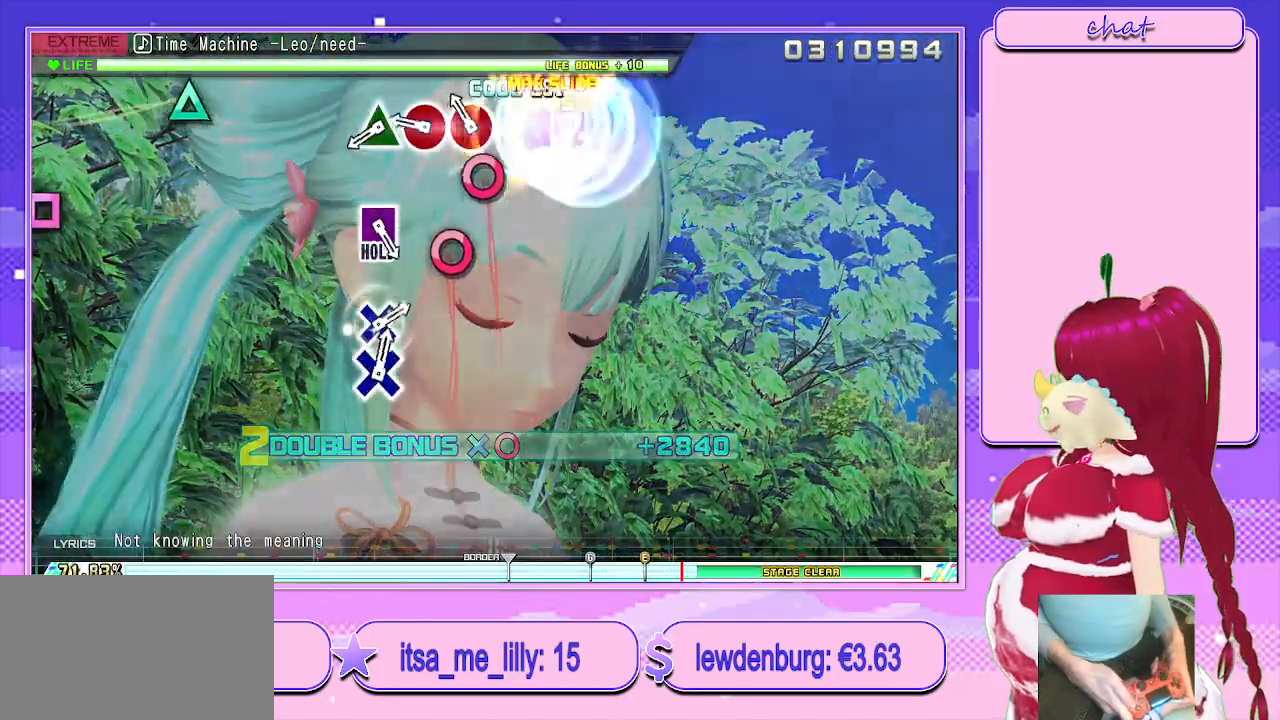
{"buttons": ["L2"], "left_stick": "center", "right_stick": "center", "events": [[17, "CIRCLE", "up"], [150, "CIRCLE", "down"], [250, "CIRCLE", "up"], [383, "CIRCLE", "down"], [483, "CIRCLE", "up"]]}
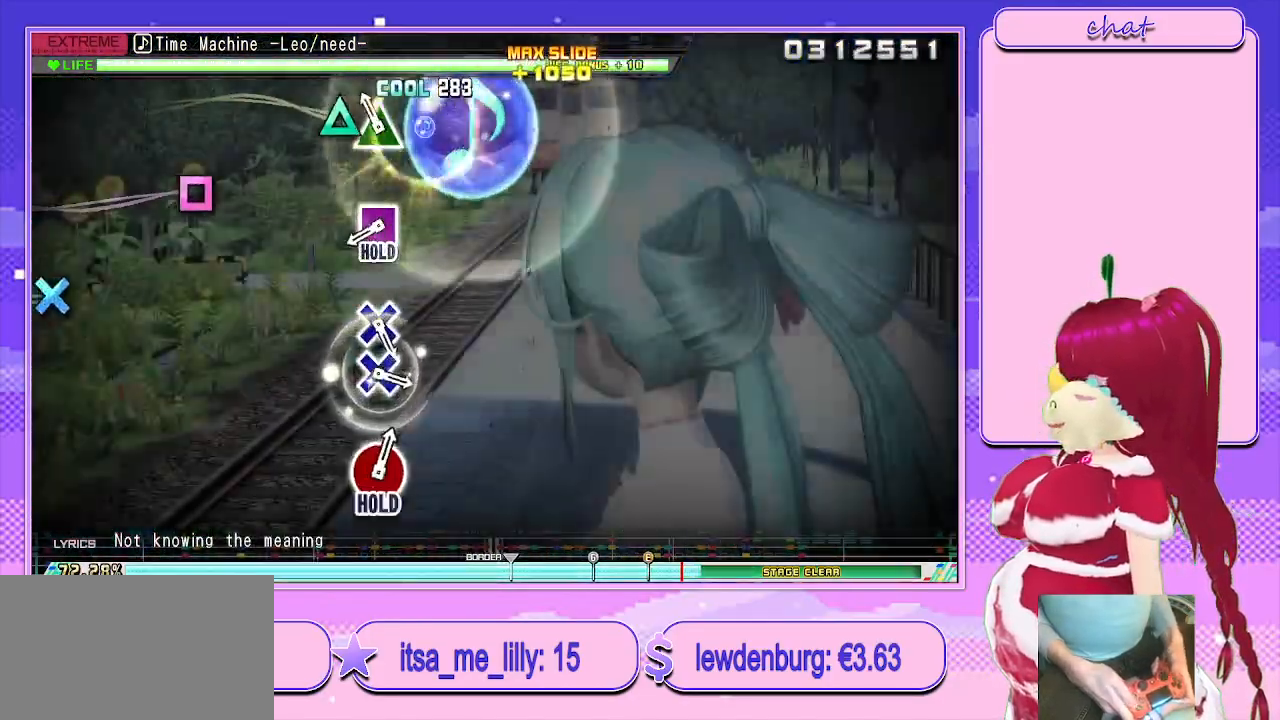
{"buttons": [], "left_stick": "center", "right_stick": "center", "events": [[150, "TRIANGLE", "down"], [300, "TRIANGLE", "up"], [433, "L2", "up"]]}
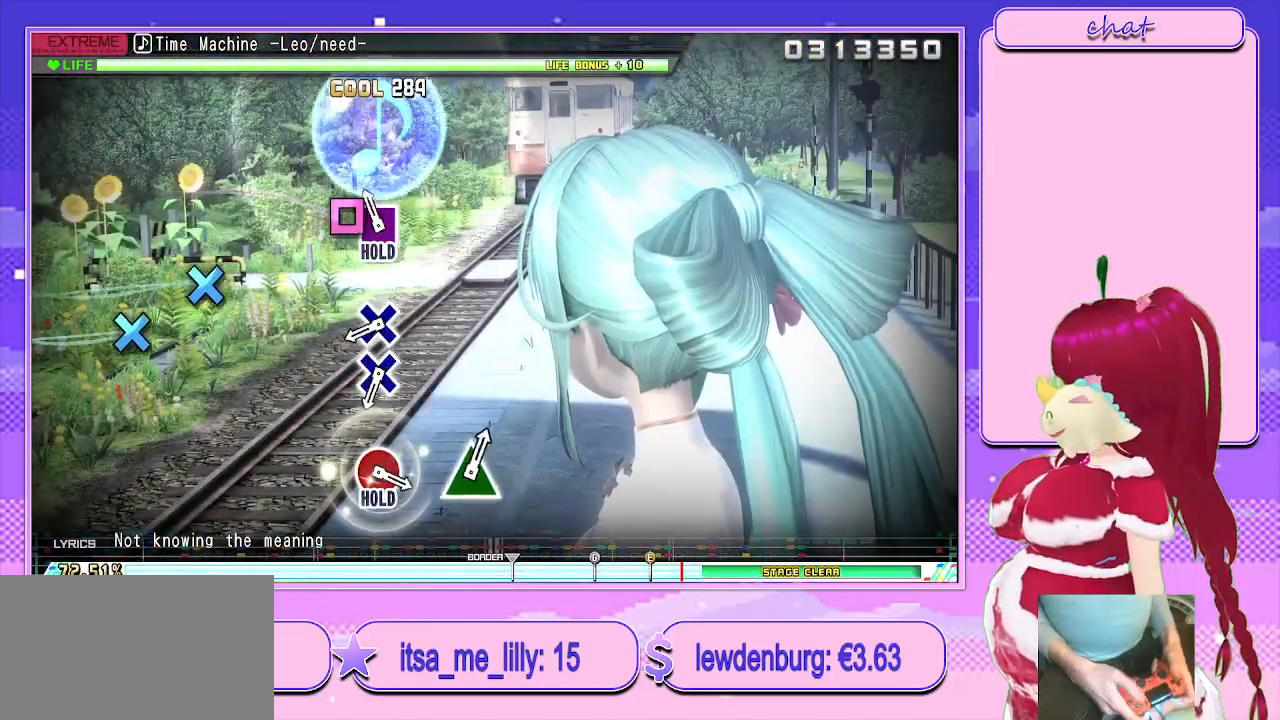
{"buttons": ["L2"], "left_stick": "center", "right_stick": "center", "events": [[117, "SQUARE", "down"], [200, "L2", "down"], [283, "SQUARE", "up"]]}
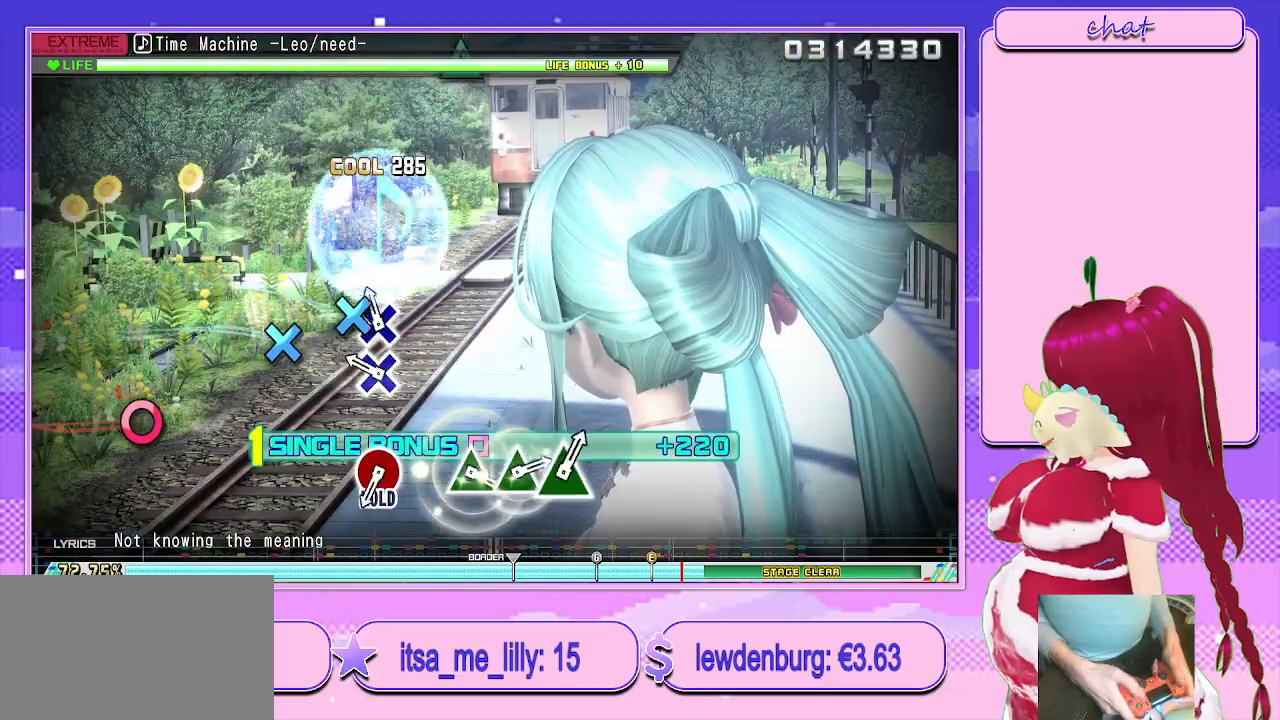
{"buttons": ["L2"], "left_stick": "center", "right_stick": "center", "events": [[100, "CROSS", "down"], [200, "CROSS", "up"], [333, "CROSS", "down"], [433, "CROSS", "up"]]}
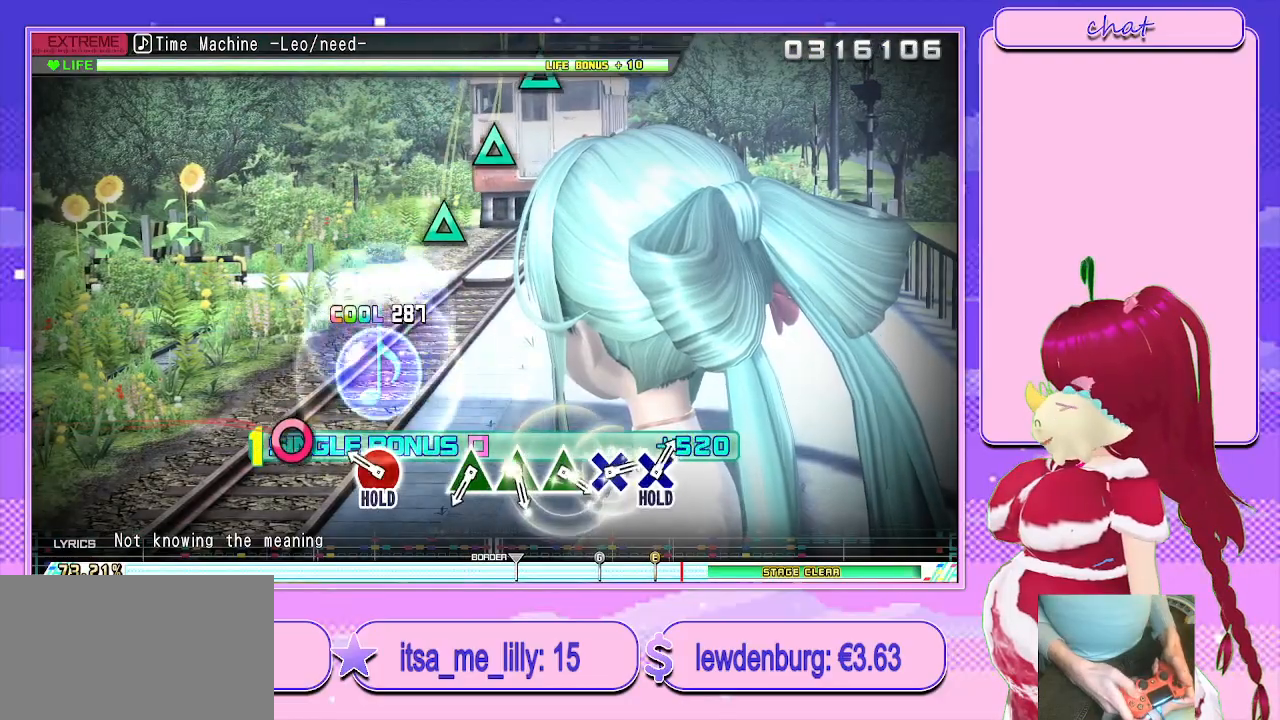
{"buttons": ["CIRCLE", "L2", "R2"], "left_stick": "center", "right_stick": "center", "events": [[317, "CIRCLE", "down"], [433, "R2", "down"]]}
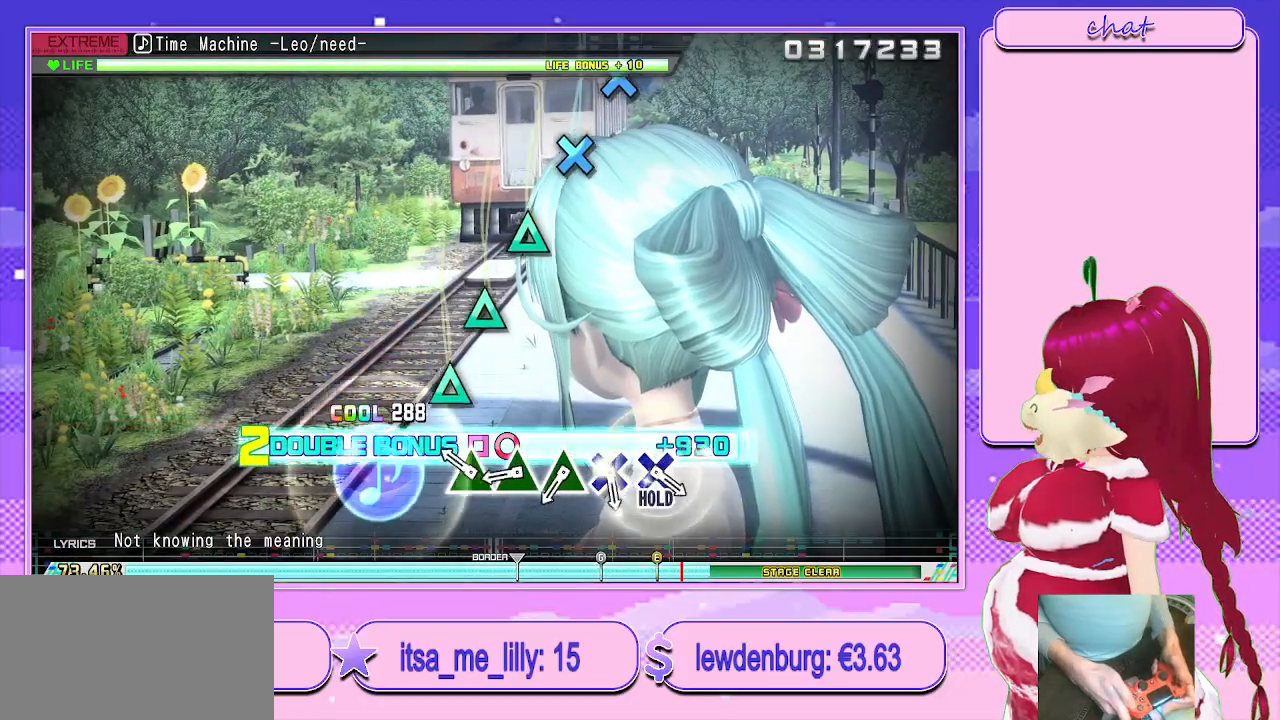
{"buttons": ["R2"], "left_stick": "center", "right_stick": "center", "events": [[17, "CIRCLE", "up"], [50, "L2", "up"], [283, "TRIANGLE", "down"], [400, "TRIANGLE", "up"]]}
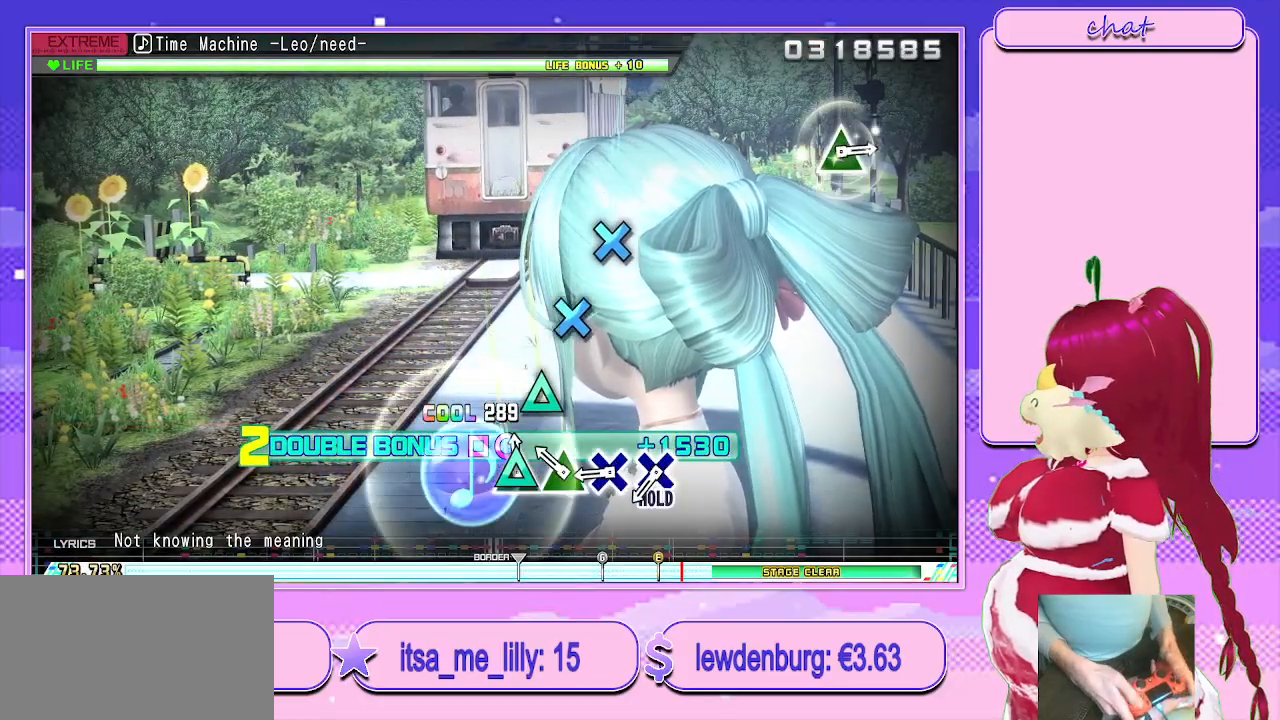
{"buttons": ["CROSS", "R2"], "left_stick": "center", "right_stick": "center", "events": [[17, "TRIANGLE", "down"], [117, "TRIANGLE", "up"], [233, "TRIANGLE", "down"], [317, "TRIANGLE", "up"], [483, "CROSS", "down"]]}
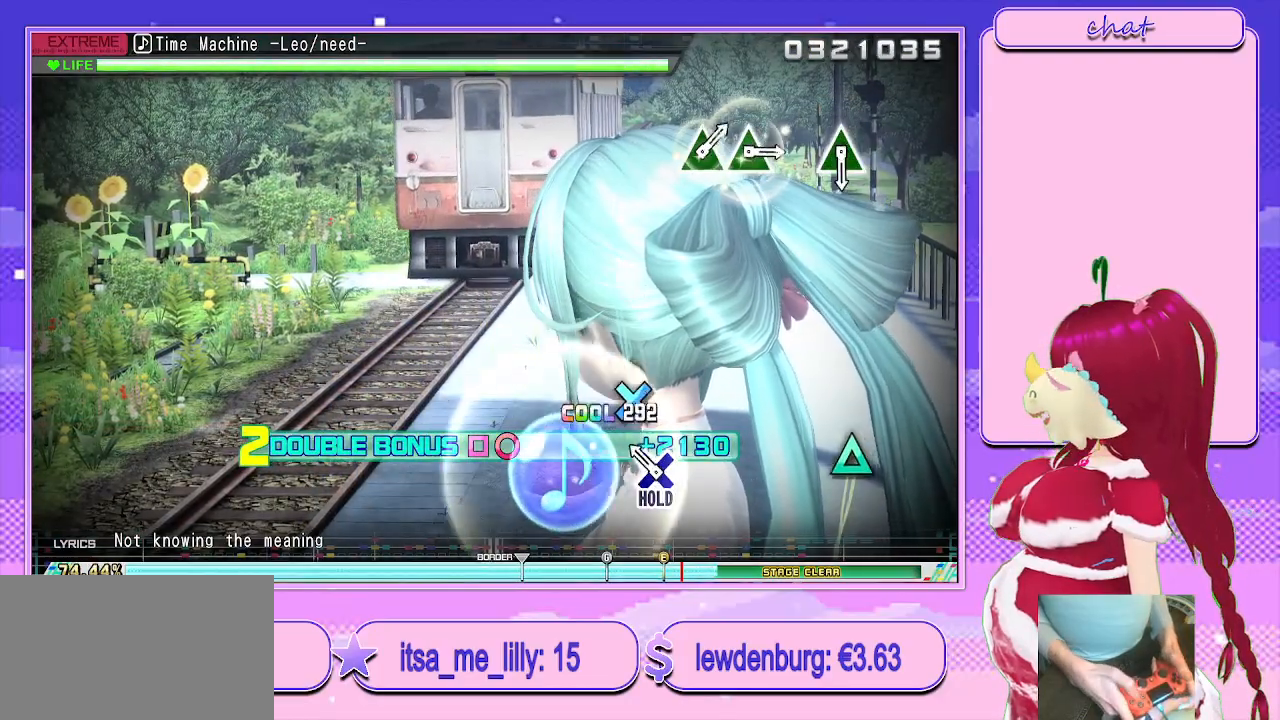
{"buttons": ["L2"], "left_stick": "center", "right_stick": "center", "events": [[67, "CROSS", "up"], [250, "CROSS", "down"], [333, "L2", "down"], [417, "CROSS", "up"], [467, "R2", "up"]]}
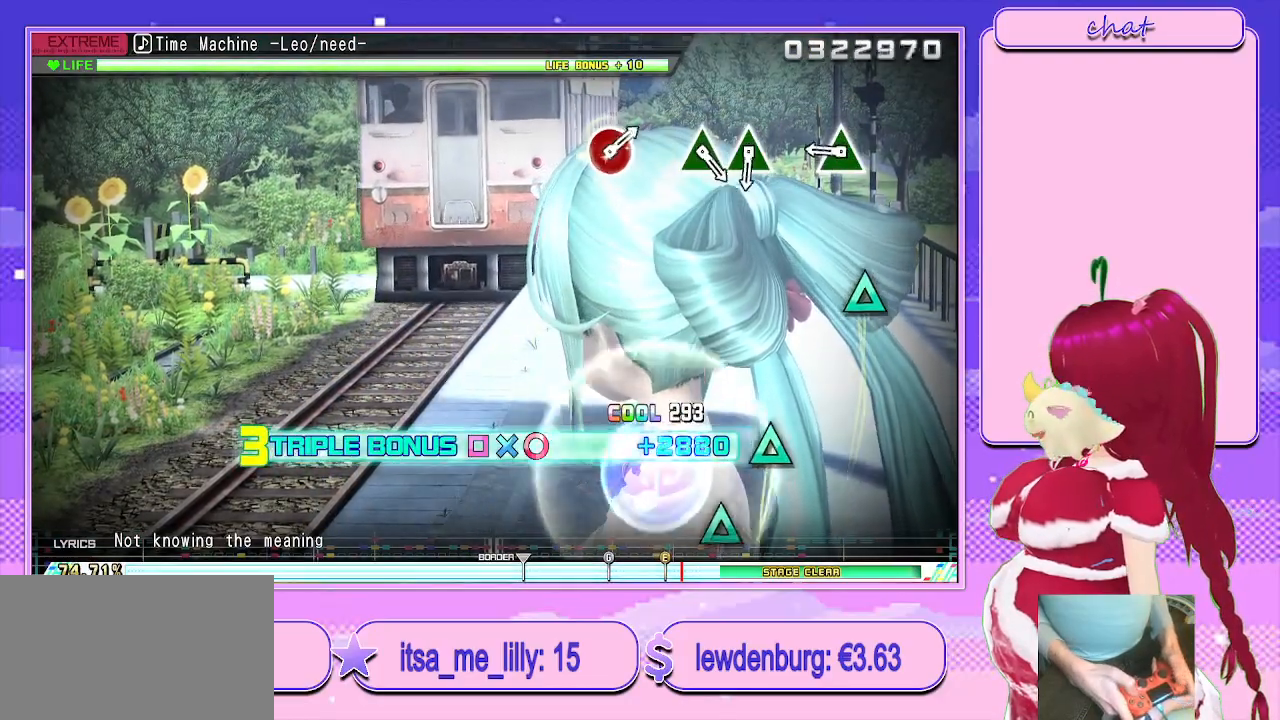
{"buttons": ["TRIANGLE", "L2"], "left_stick": "center", "right_stick": "center", "events": [[450, "TRIANGLE", "down"]]}
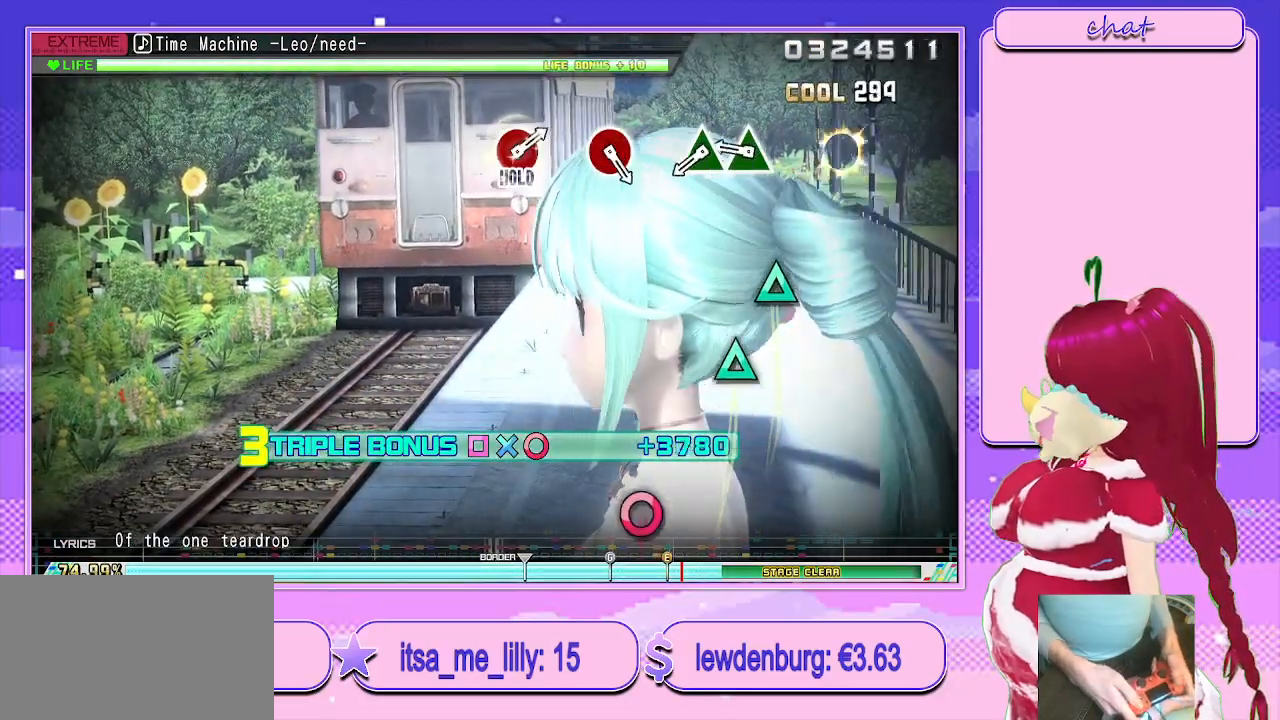
{"buttons": ["TRIANGLE", "L2"], "left_stick": "center", "right_stick": "center", "events": [[83, "TRIANGLE", "up"], [433, "TRIANGLE", "down"]]}
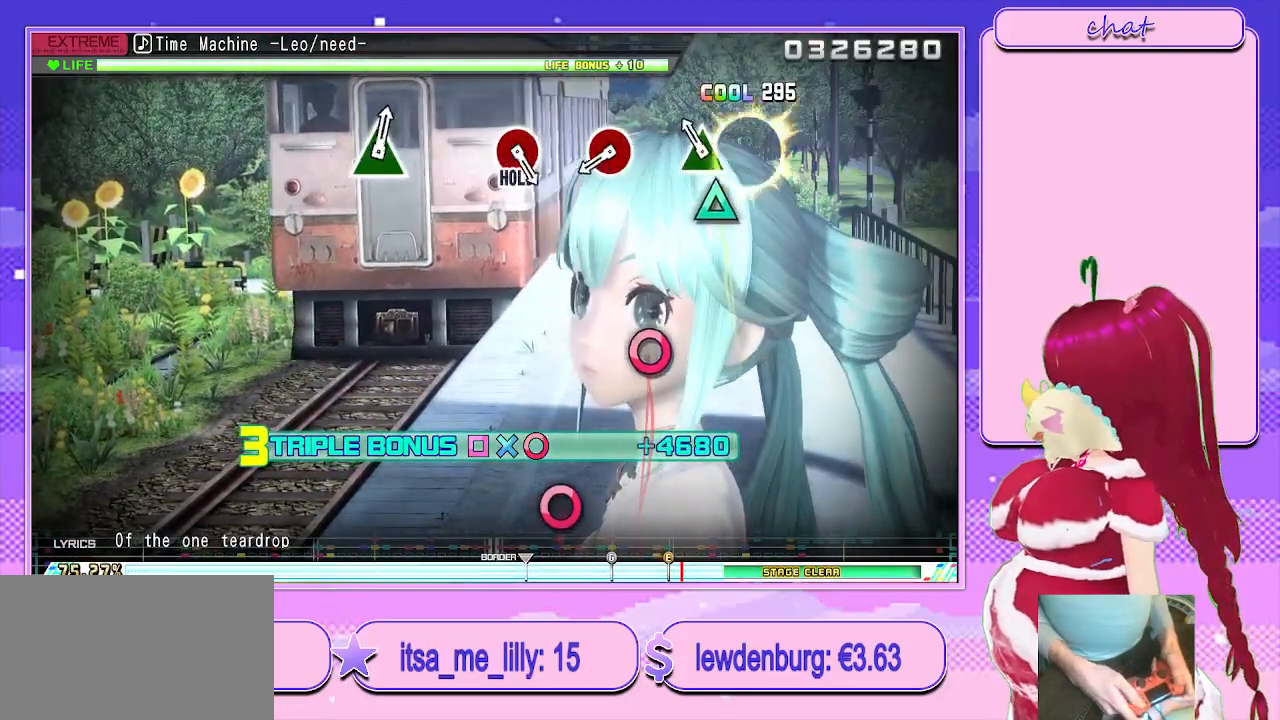
{"buttons": ["L2"], "left_stick": "center", "right_stick": "center", "events": [[33, "TRIANGLE", "up"], [167, "TRIANGLE", "down"], [283, "TRIANGLE", "up"]]}
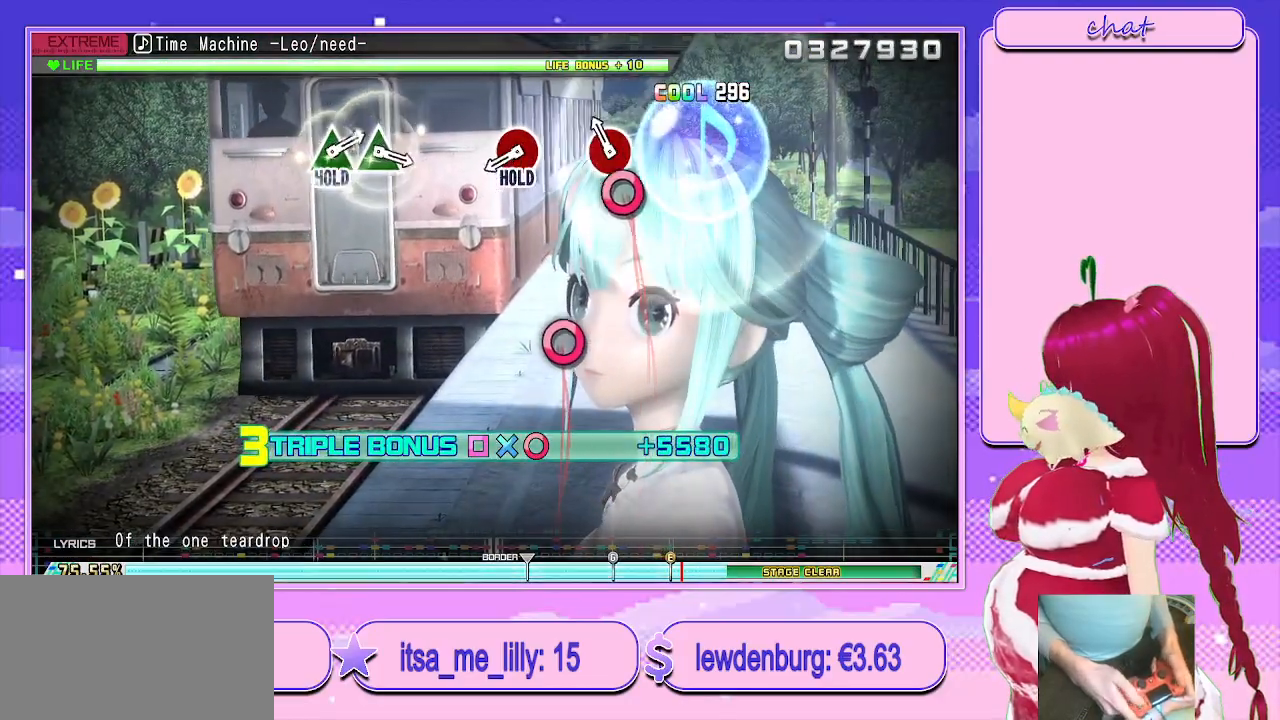
{"buttons": ["L2"], "left_stick": "center", "right_stick": "center", "events": [[133, "CIRCLE", "down"], [283, "CIRCLE", "up"]]}
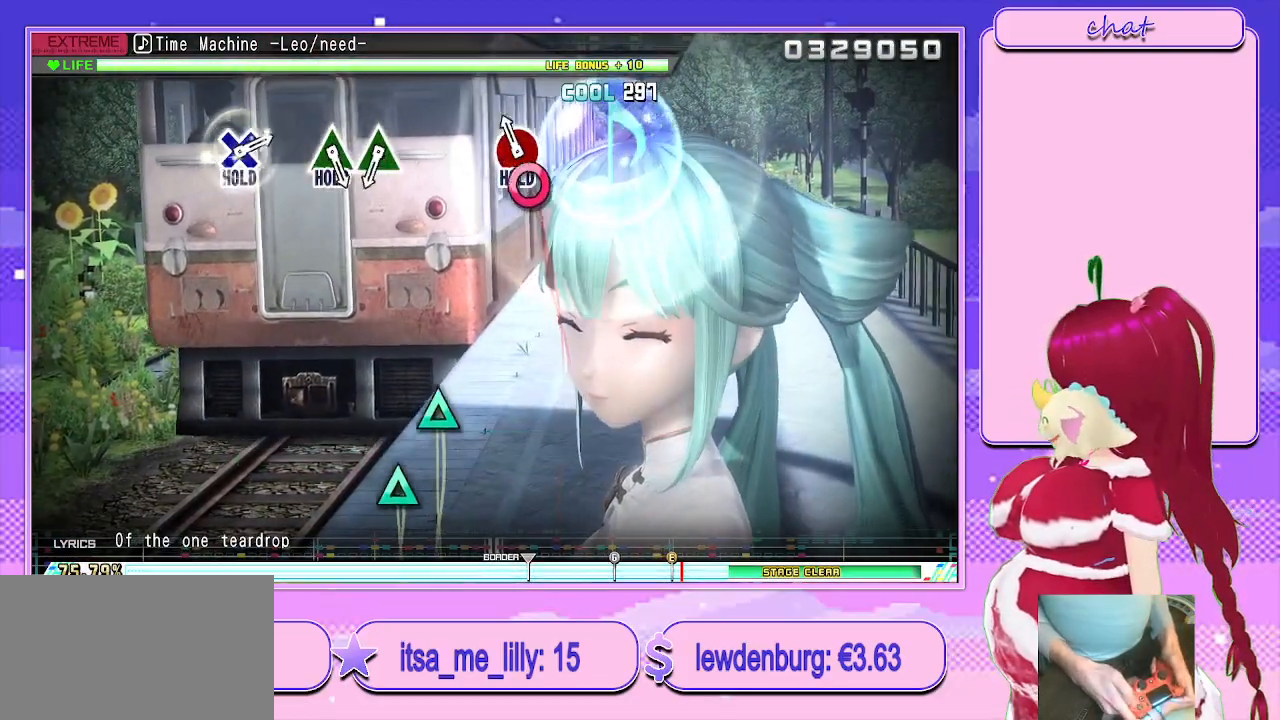
{"buttons": ["R2"], "left_stick": "center", "right_stick": "center", "events": [[117, "CIRCLE", "down"], [250, "R2", "down"], [367, "CIRCLE", "up"], [400, "L2", "up"]]}
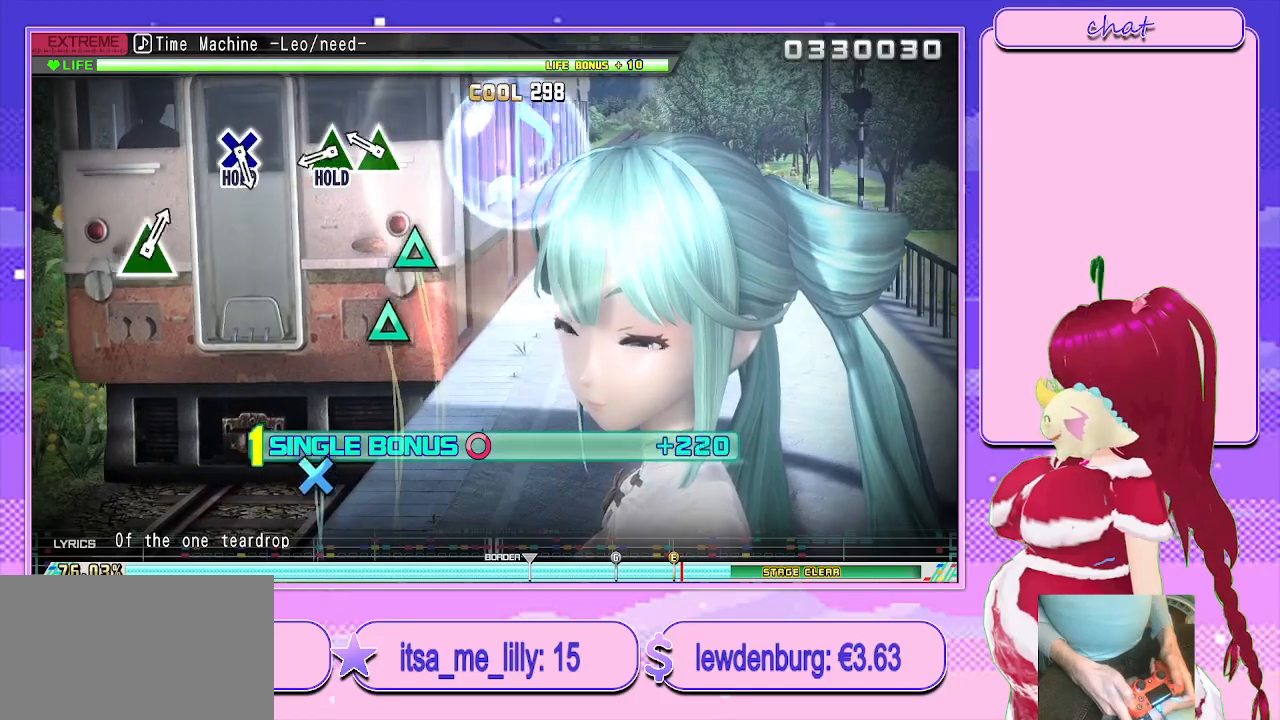
{"buttons": ["R2"], "left_stick": "center", "right_stick": "center", "events": [[333, "TRIANGLE", "down"], [417, "TRIANGLE", "up"]]}
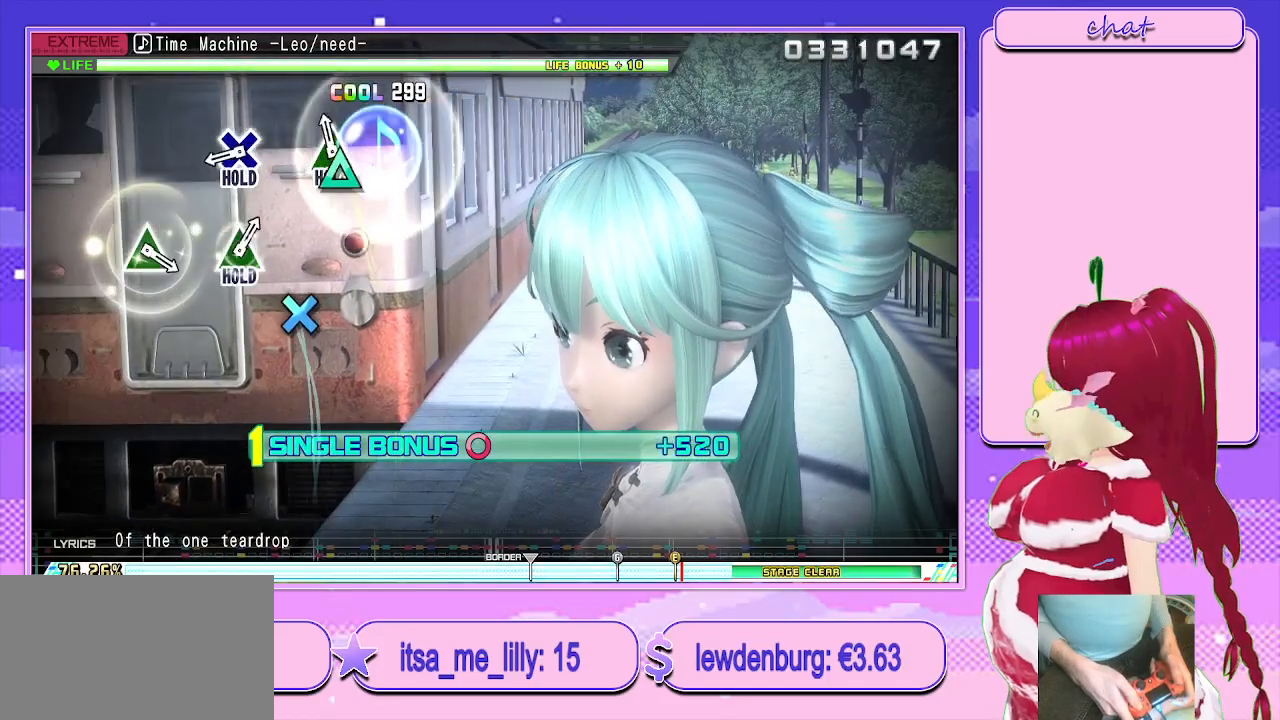
{"buttons": ["L2"], "left_stick": "center", "right_stick": "center", "events": [[67, "TRIANGLE", "down"], [167, "L2", "down"], [267, "TRIANGLE", "up"], [300, "R2", "up"]]}
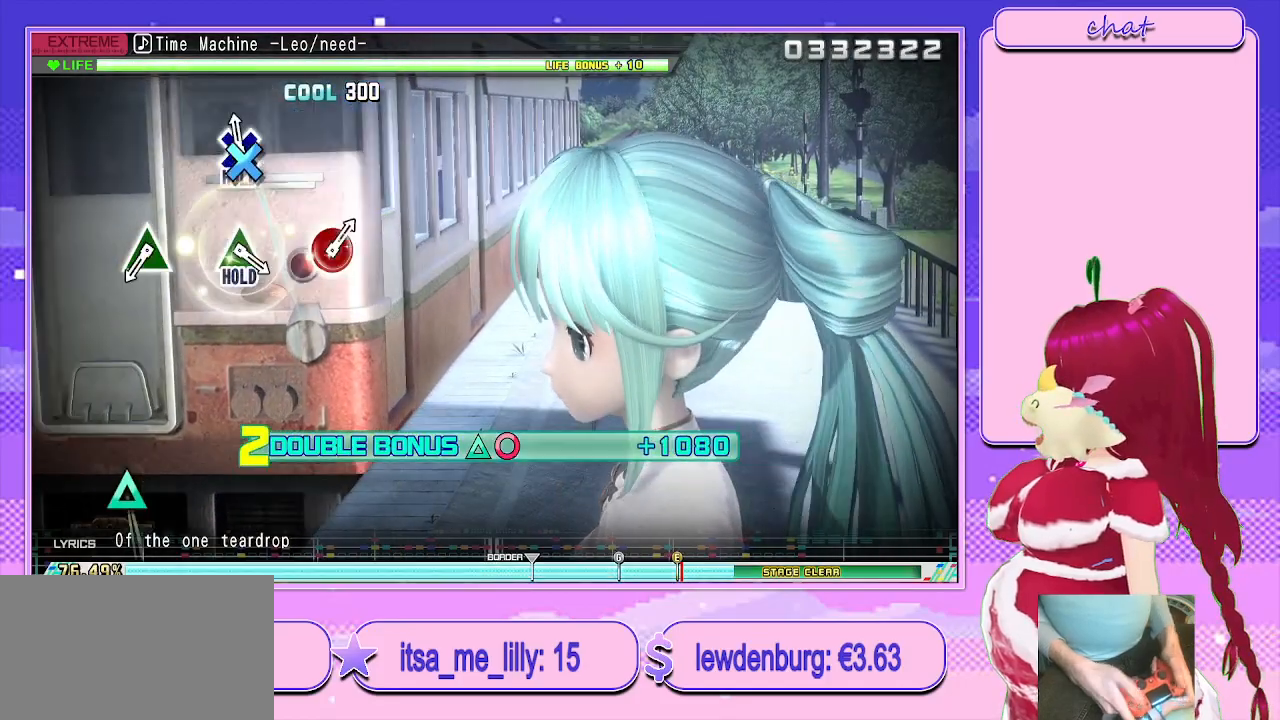
{"buttons": ["R2"], "left_stick": "center", "right_stick": "center", "events": [[67, "CROSS", "down"], [250, "R2", "down"], [367, "CROSS", "up"], [383, "L2", "up"]]}
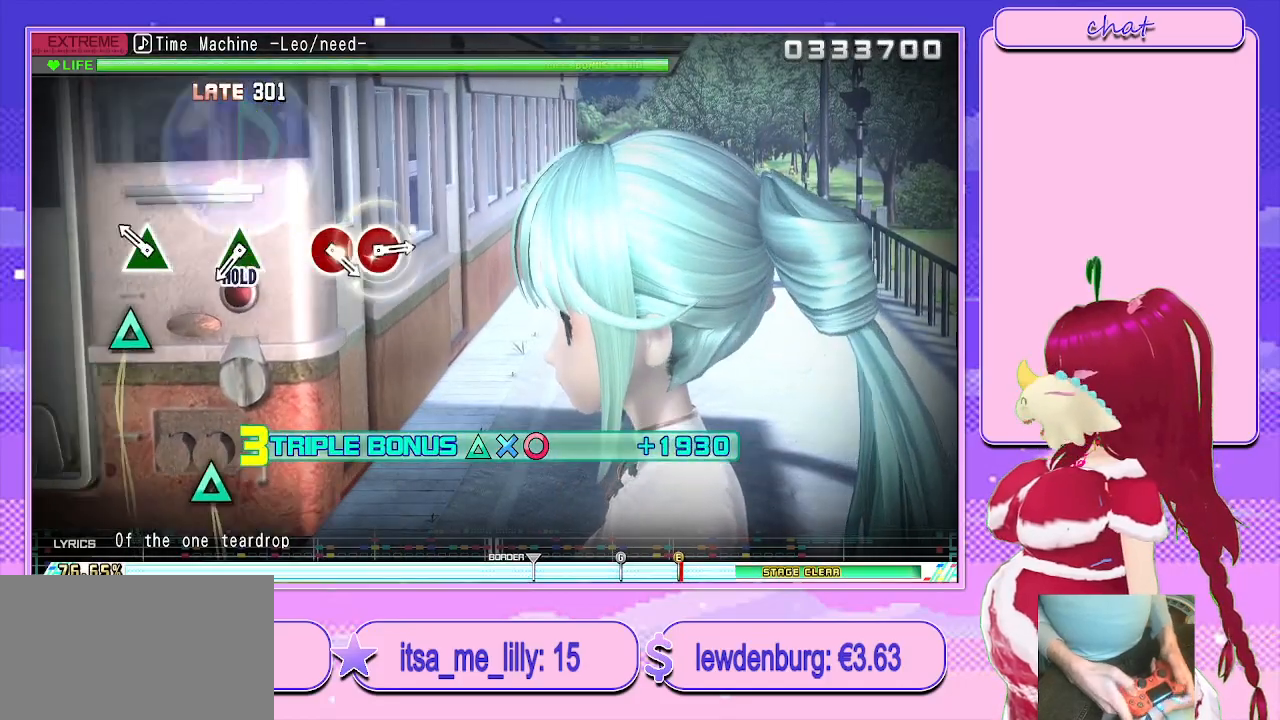
{"buttons": ["R2"], "left_stick": "center", "right_stick": "center", "events": [[267, "TRIANGLE", "down"], [383, "TRIANGLE", "up"]]}
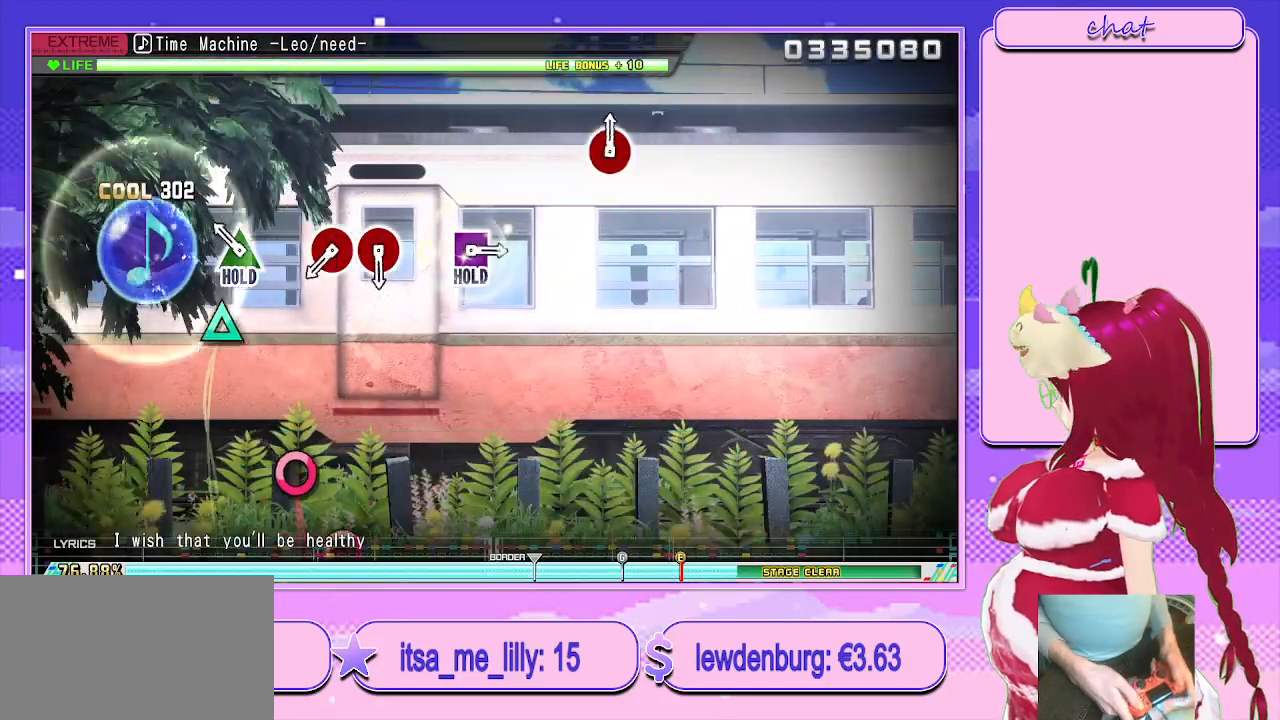
{"buttons": ["L2"], "left_stick": "center", "right_stick": "center", "events": [[250, "TRIANGLE", "down"], [333, "L2", "down"], [433, "TRIANGLE", "up"], [450, "R2", "up"]]}
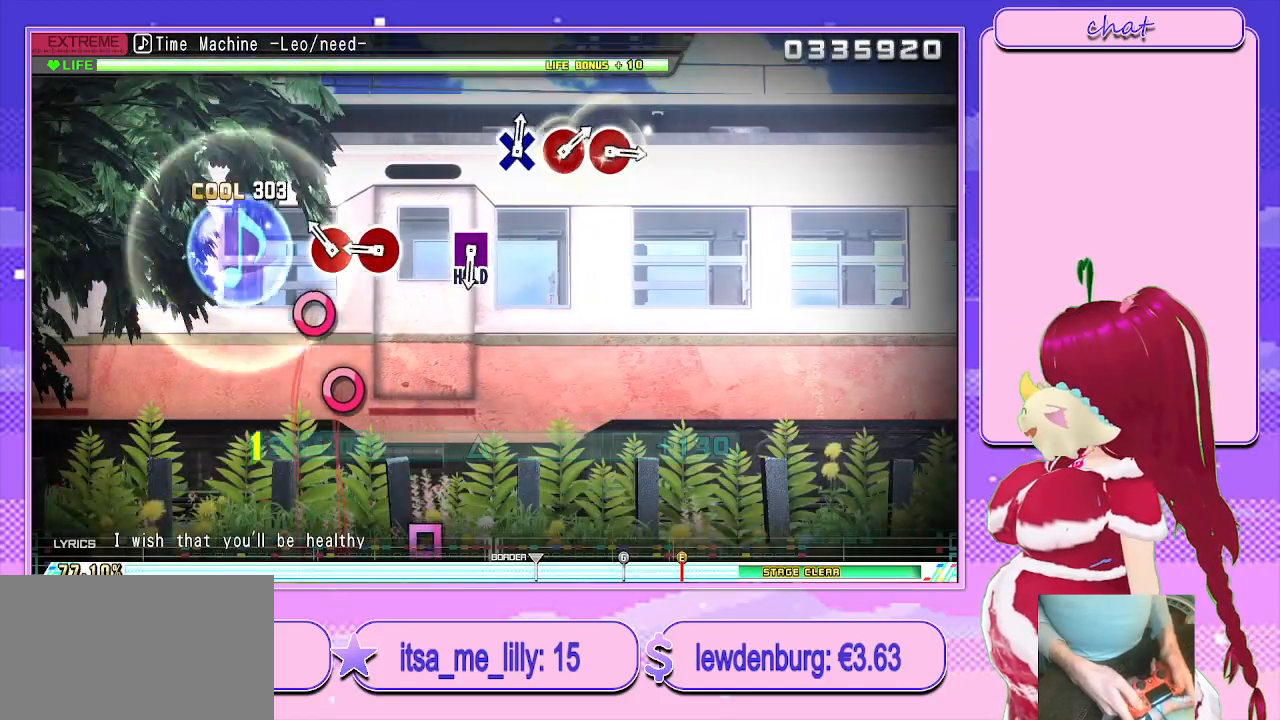
{"buttons": ["CIRCLE", "L2"], "left_stick": "center", "right_stick": "center", "events": [[217, "CIRCLE", "down"], [317, "CIRCLE", "up"], [467, "CIRCLE", "down"]]}
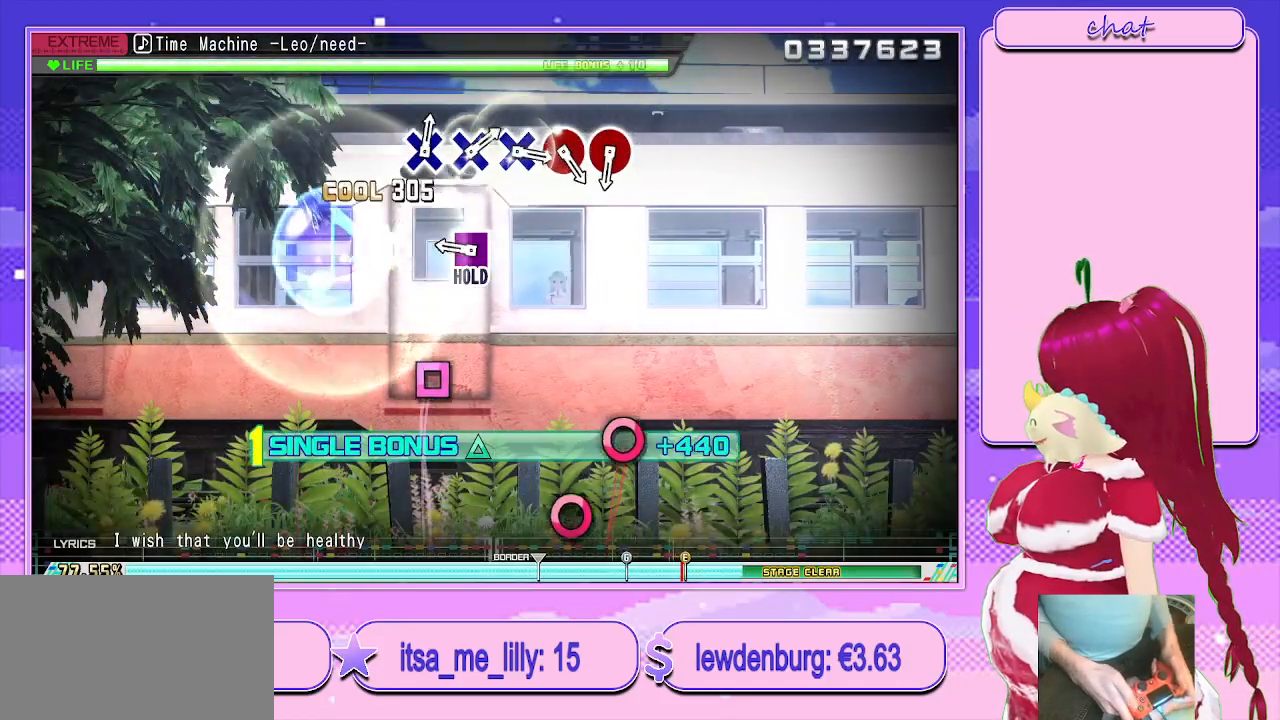
{"buttons": ["SQUARE", "L2"], "left_stick": "center", "right_stick": "center", "events": [[50, "CIRCLE", "up"], [400, "SQUARE", "down"]]}
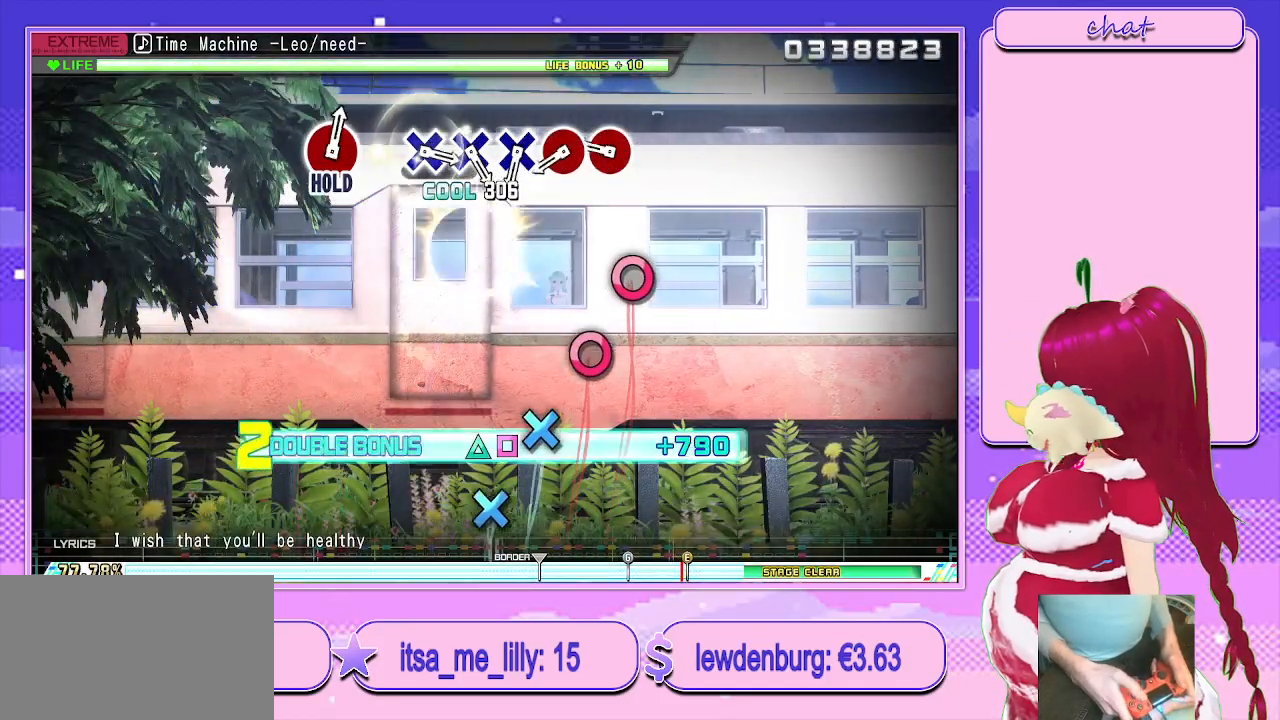
{"buttons": ["R2"], "left_stick": "center", "right_stick": "center", "events": [[33, "R2", "down"], [150, "SQUARE", "up"], [200, "L2", "up"], [367, "CIRCLE", "down"], [467, "CIRCLE", "up"]]}
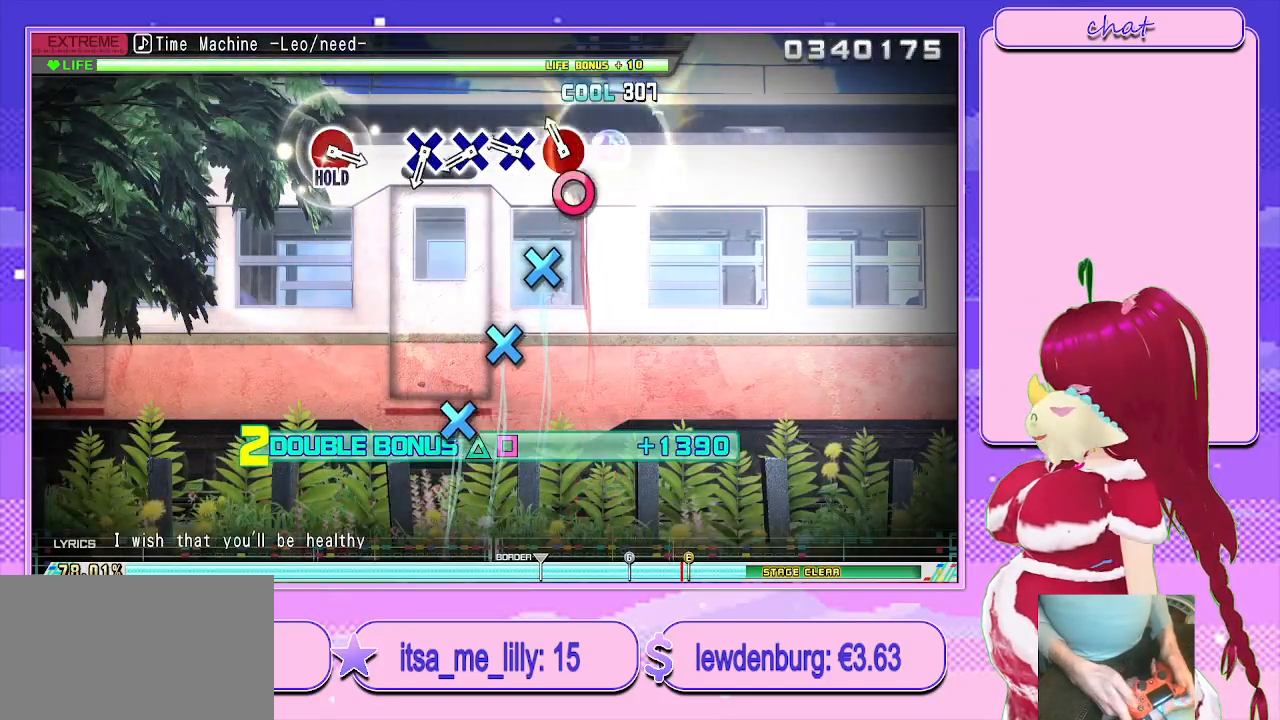
{"buttons": ["R2"], "left_stick": "center", "right_stick": "center", "events": [[133, "CIRCLE", "down"], [217, "CIRCLE", "up"], [367, "CROSS", "down"], [450, "CROSS", "up"]]}
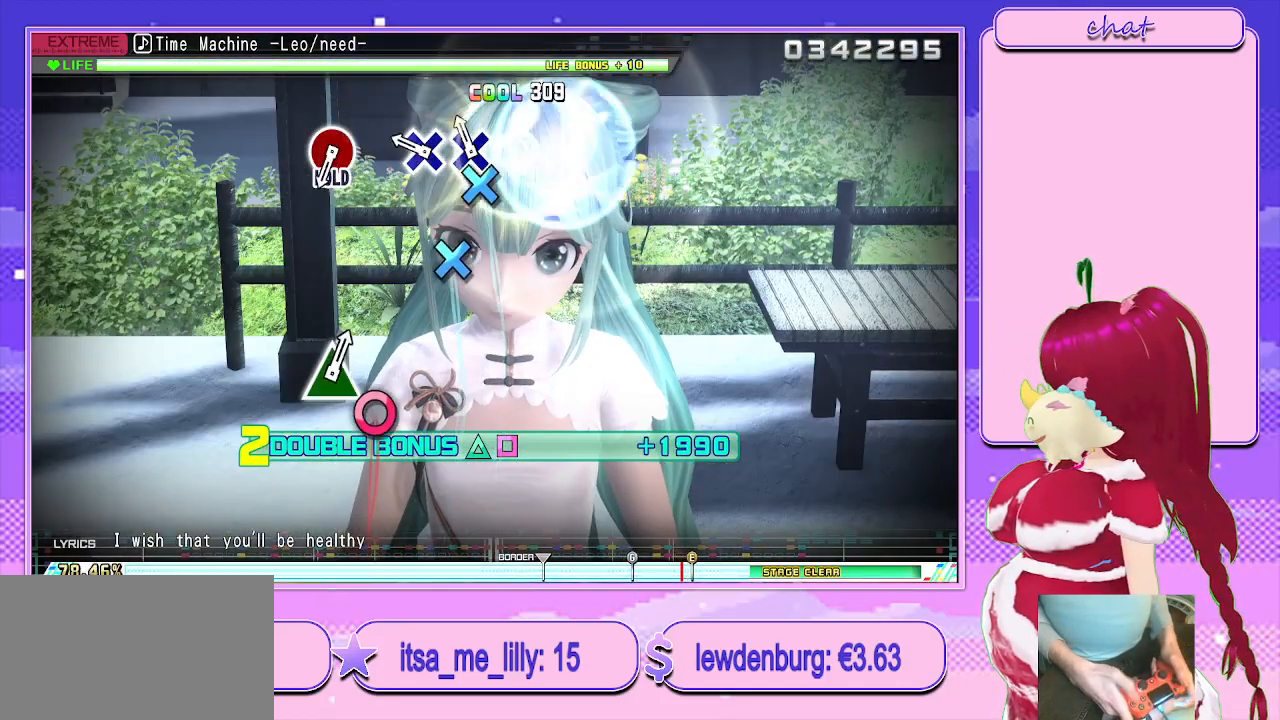
{"buttons": ["R2"], "left_stick": "center", "right_stick": "center", "events": [[117, "CROSS", "down"], [200, "CROSS", "up"], [350, "CROSS", "down"], [450, "CROSS", "up"]]}
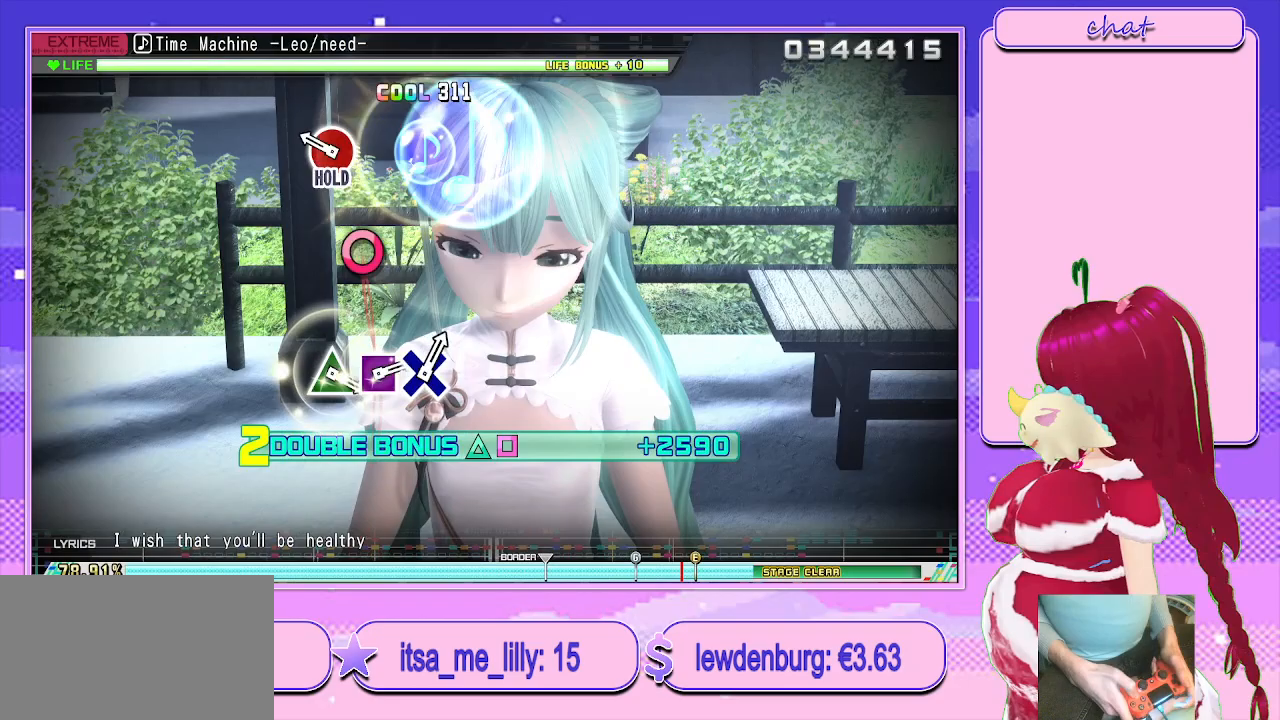
{"buttons": ["CIRCLE", "L2", "R2"], "left_stick": "center", "right_stick": "center", "events": [[333, "CIRCLE", "down"], [450, "L2", "down"]]}
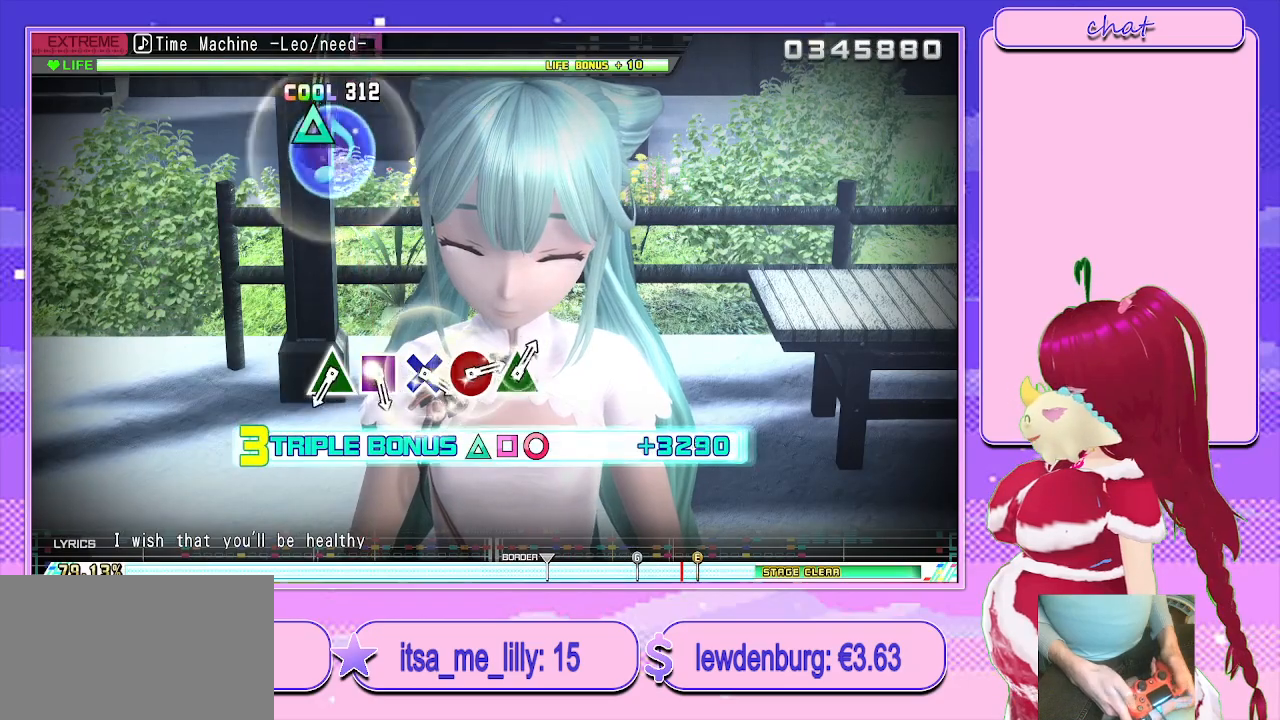
{"buttons": ["L2"], "left_stick": "center", "right_stick": "center", "events": [[83, "CIRCLE", "up"], [100, "R2", "up"]]}